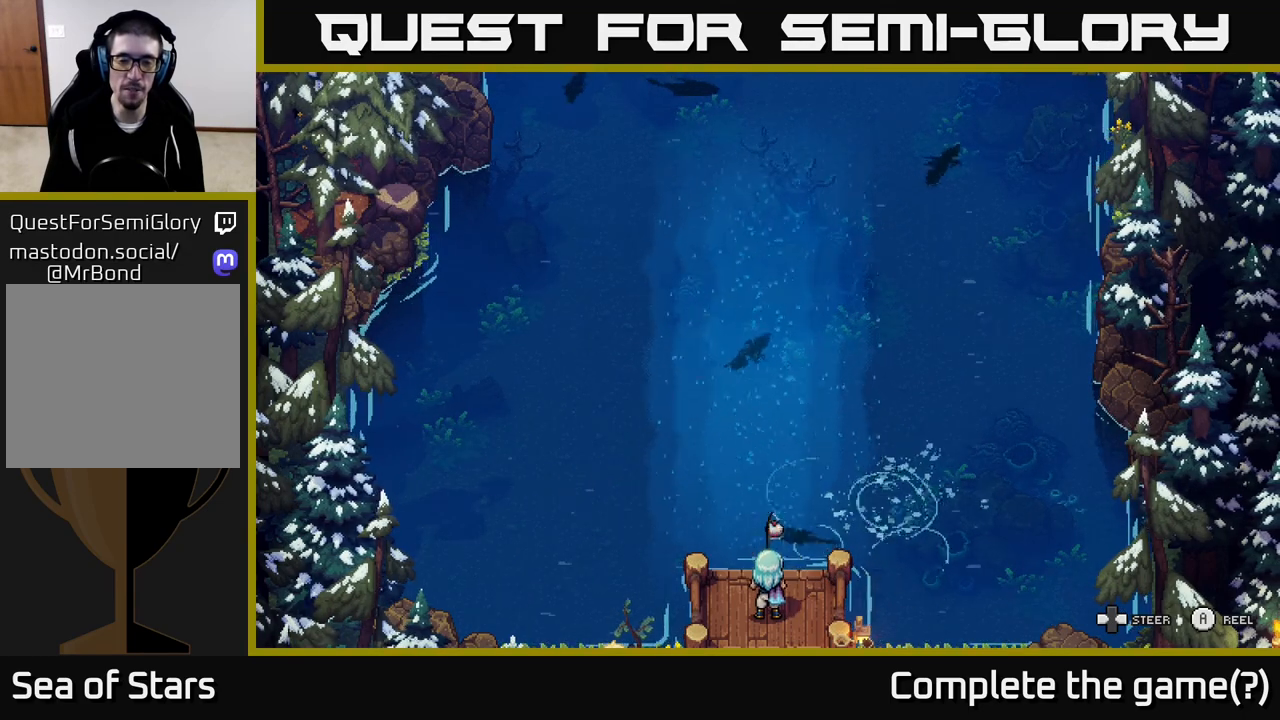
Gameplay with a controller (Xbox layout); each line is a JSON object with the inputs held at the frame after it. "events" lists button and stick changes between this image and that frame as [ms after this image, input, new state], when the widget could be followed in between.
{"buttons": ["A"], "left_stick": "down", "right_stick": "center", "events": []}
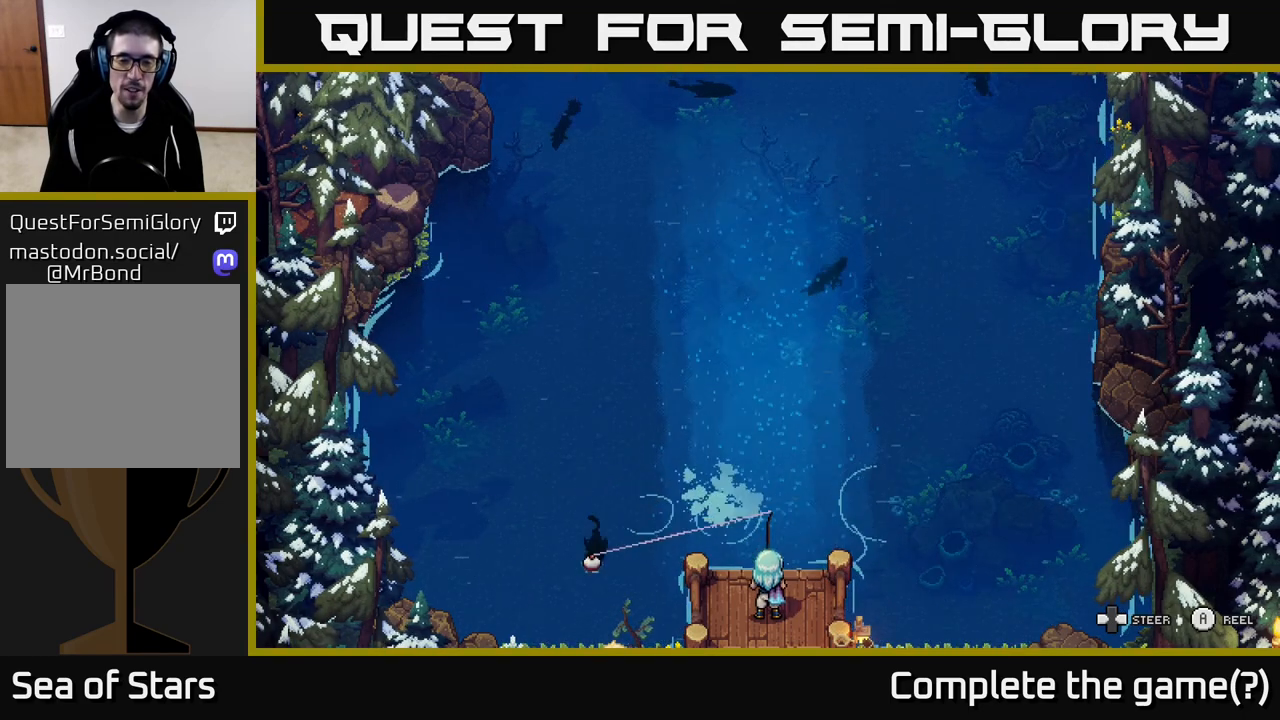
{"buttons": [], "left_stick": "down", "right_stick": "center", "events": [[67, "A", "up"], [367, "left_stick", "center"], [483, "left_stick", "down"]]}
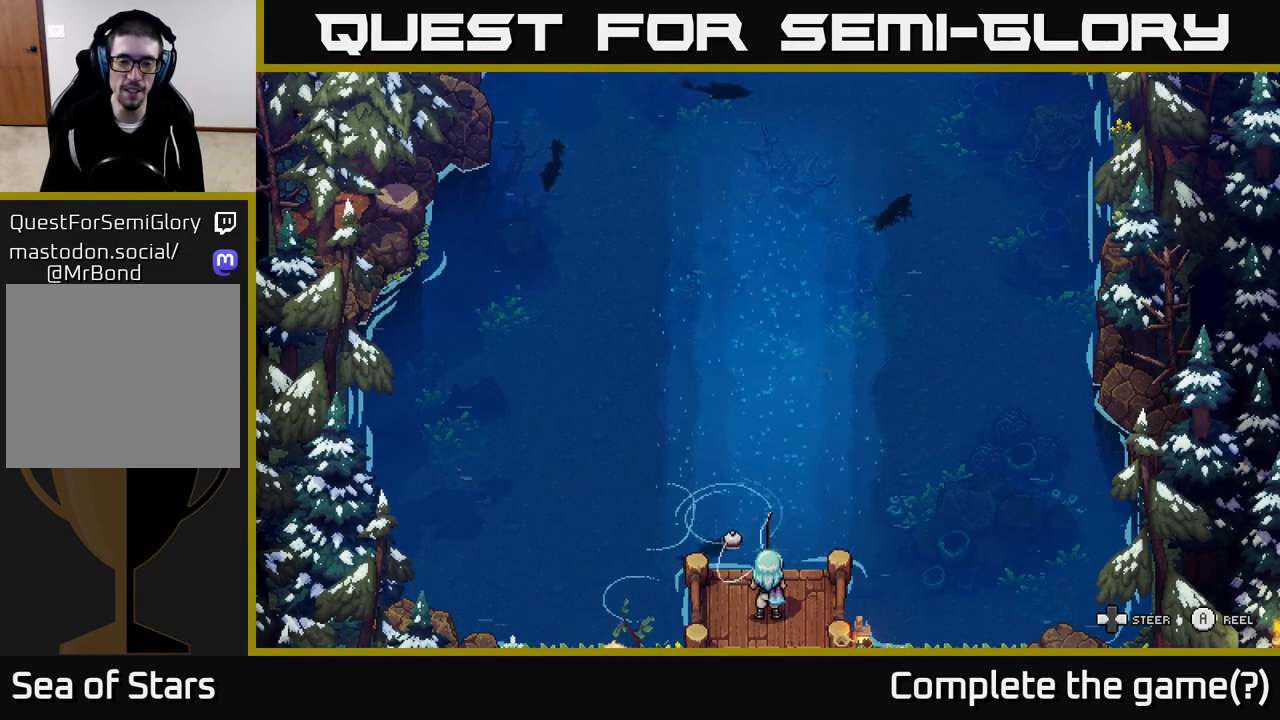
{"buttons": [], "left_stick": "down-left", "right_stick": "center", "events": [[167, "A", "down"], [417, "left_stick", "down-left"], [450, "A", "up"]]}
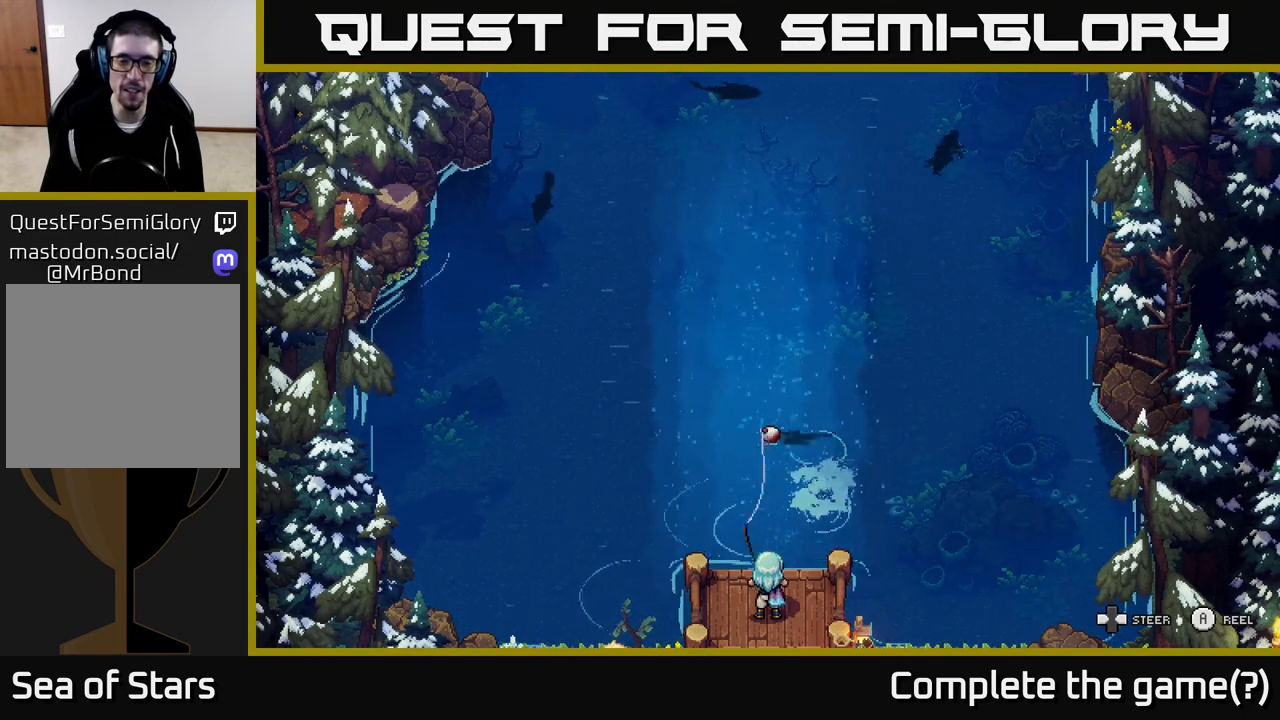
{"buttons": [], "left_stick": "down", "right_stick": "center", "events": [[150, "left_stick", "down"]]}
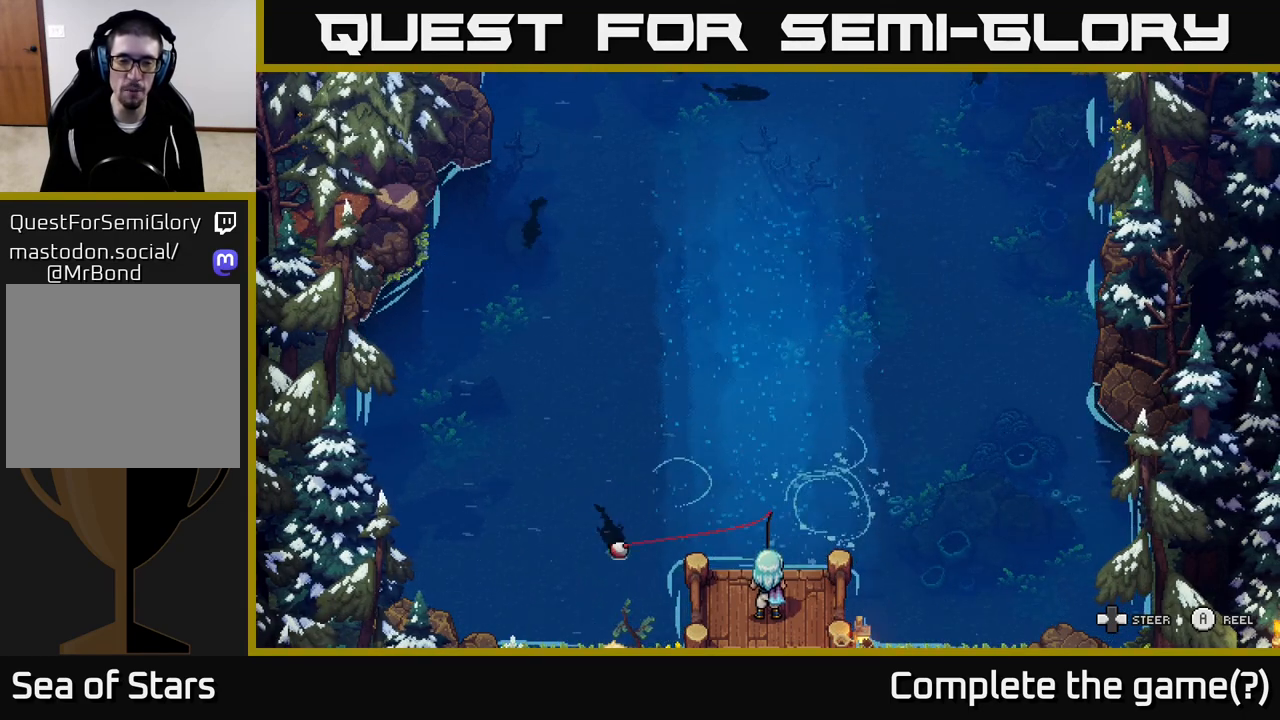
{"buttons": ["A"], "left_stick": "down", "right_stick": "center", "events": [[317, "A", "down"]]}
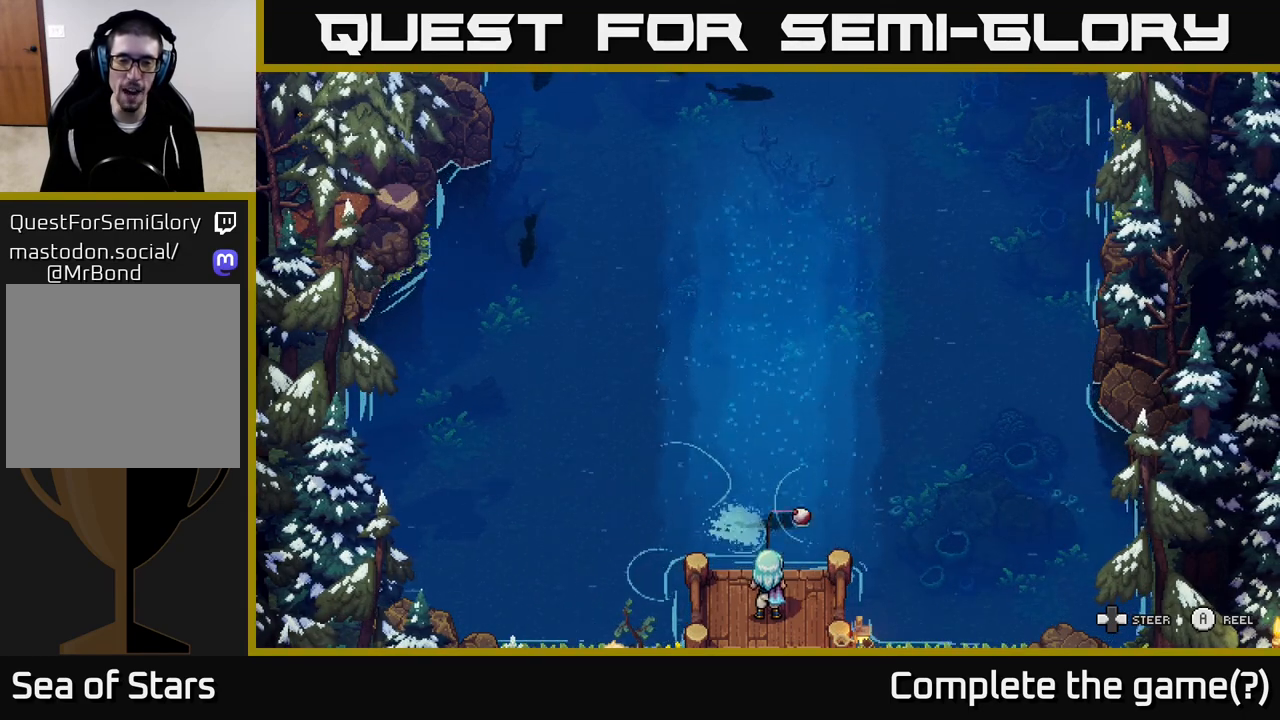
{"buttons": [], "left_stick": "down", "right_stick": "center", "events": [[400, "A", "up"]]}
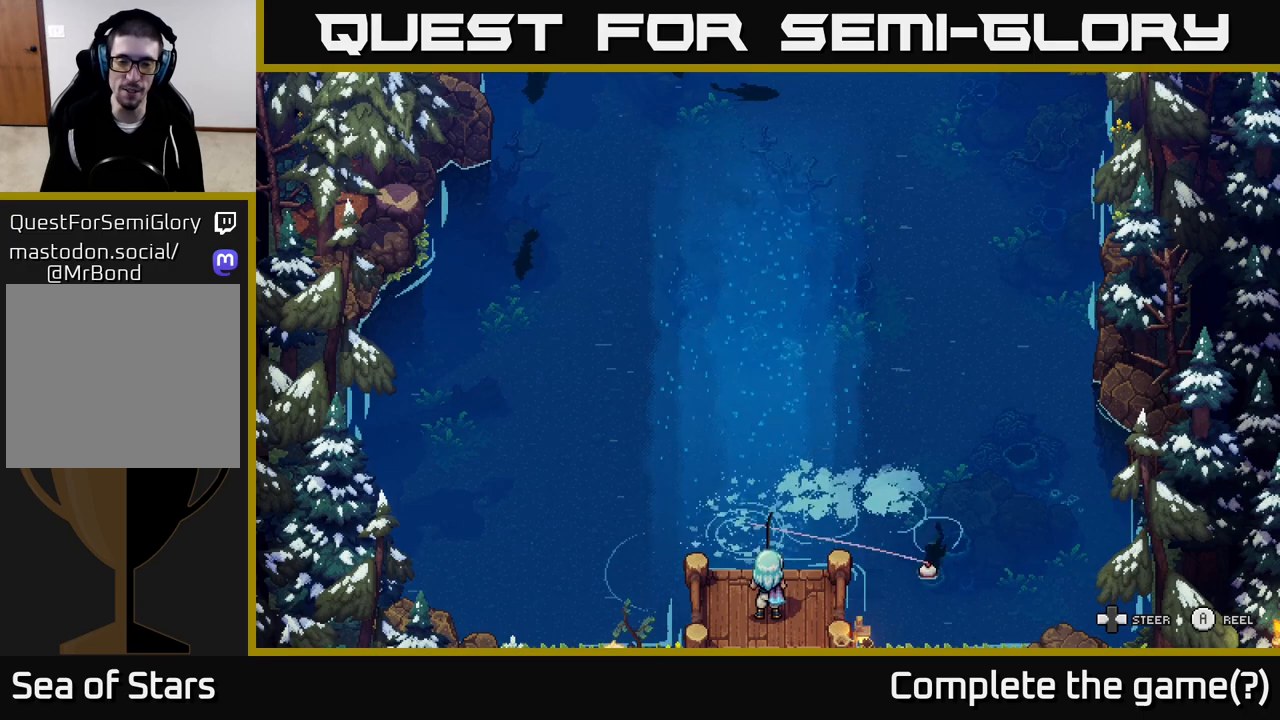
{"buttons": ["A"], "left_stick": "down", "right_stick": "center", "events": [[383, "A", "down"]]}
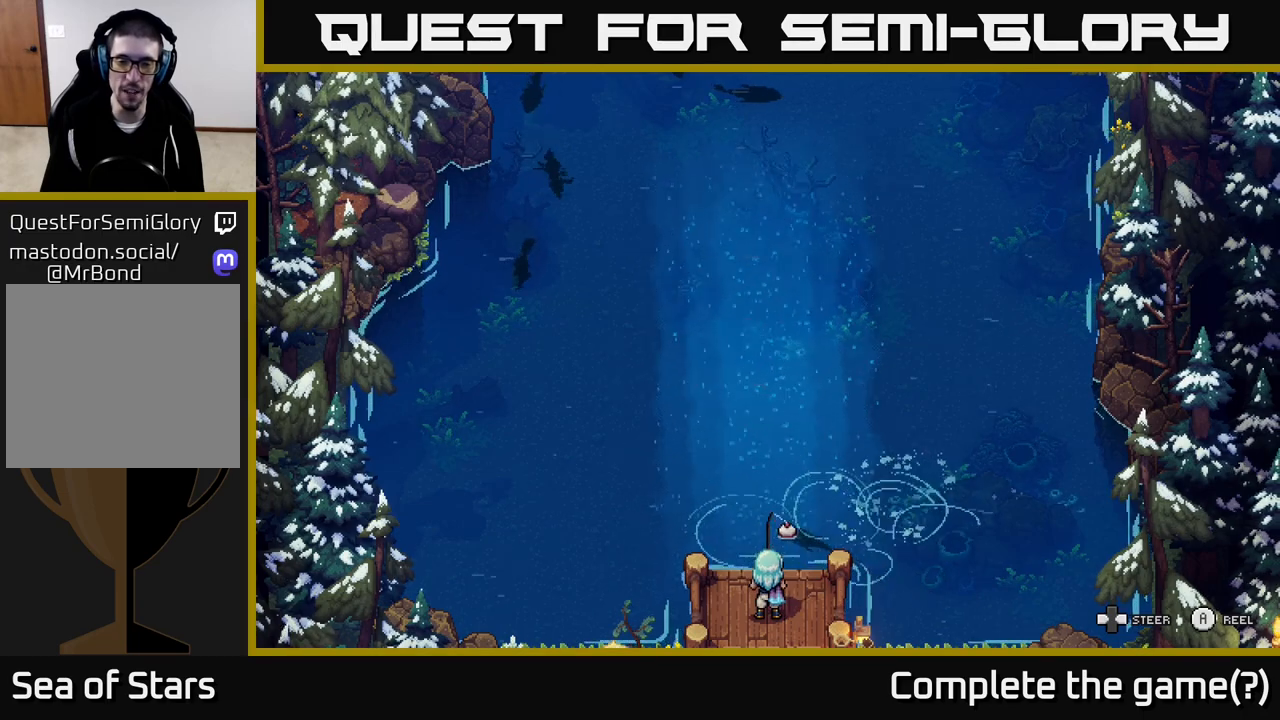
{"buttons": [], "left_stick": "down", "right_stick": "center", "events": [[317, "A", "up"]]}
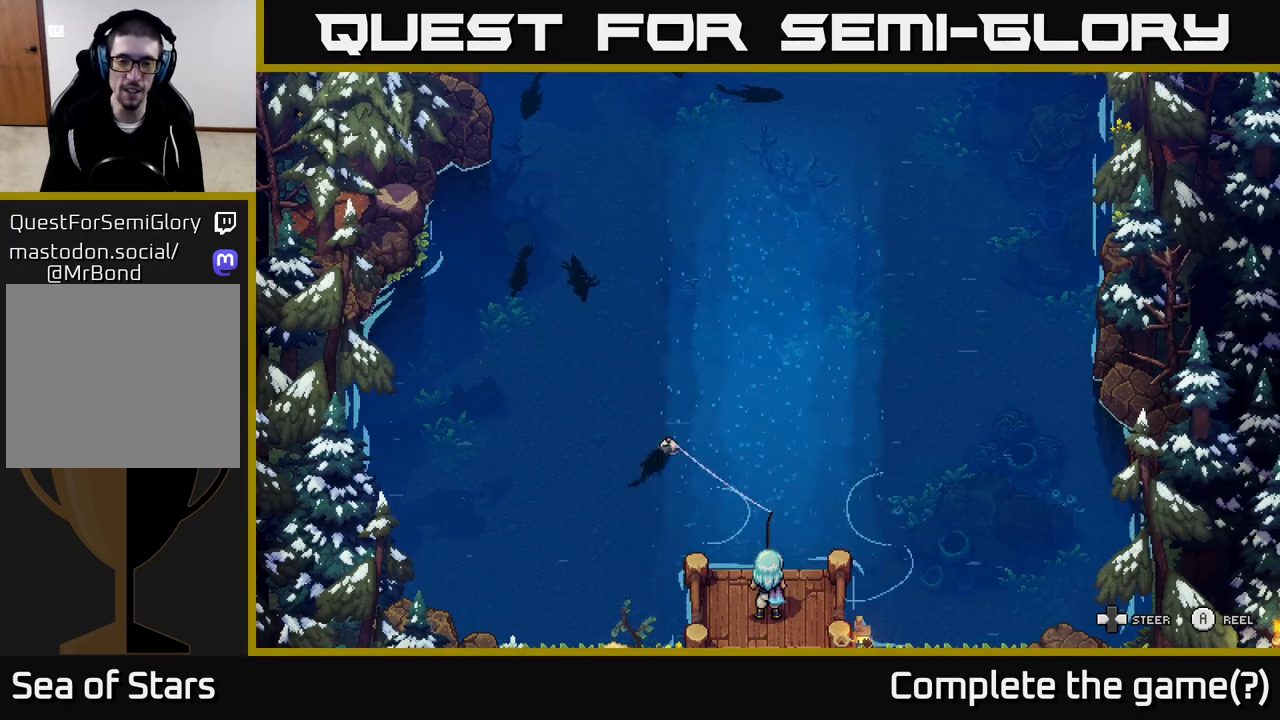
{"buttons": ["A"], "left_stick": "down", "right_stick": "center", "events": [[333, "A", "down"]]}
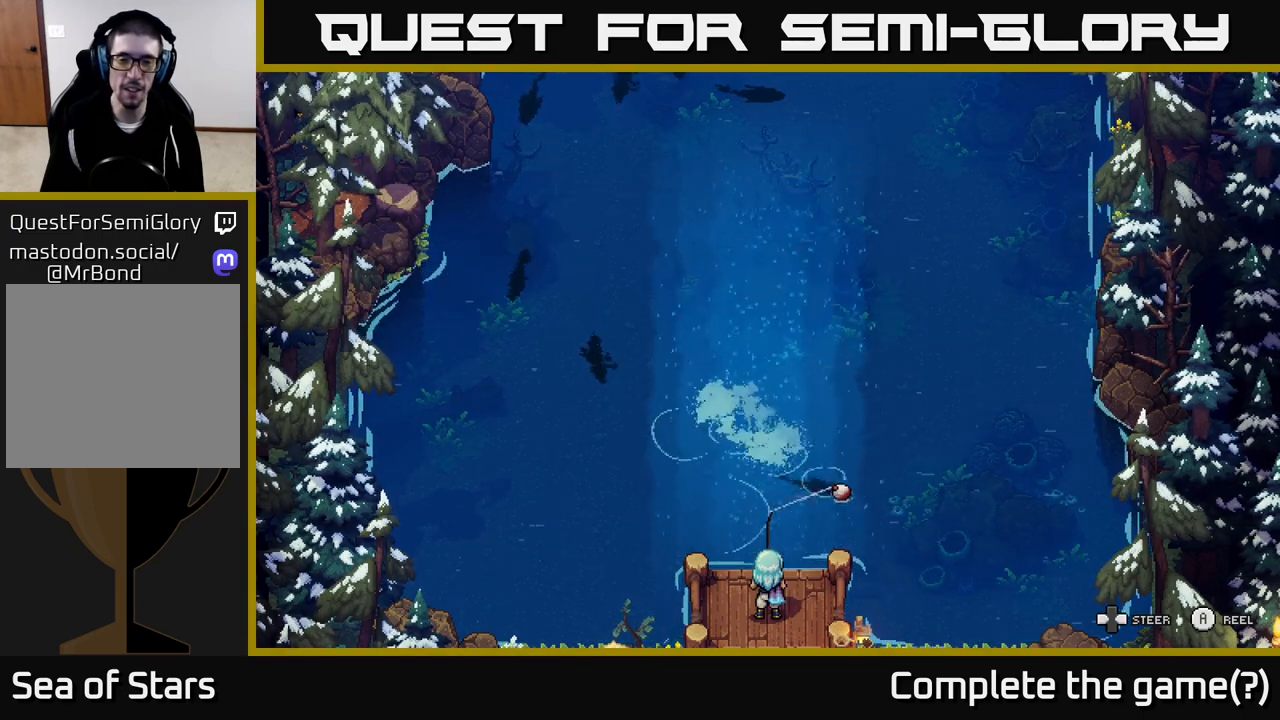
{"buttons": [], "left_stick": "down", "right_stick": "center", "events": [[17, "A", "up"], [83, "left_stick", "down-left"], [233, "left_stick", "down"]]}
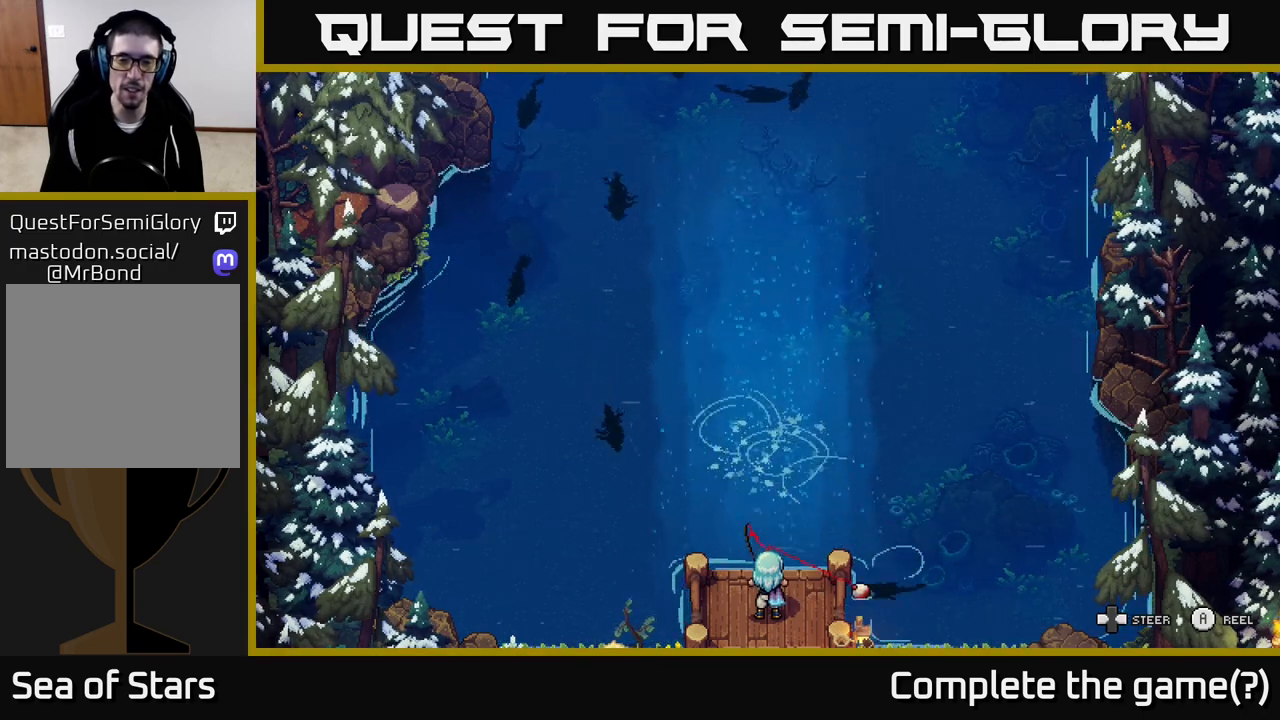
{"buttons": ["A"], "left_stick": "down", "right_stick": "center", "events": [[150, "A", "down"]]}
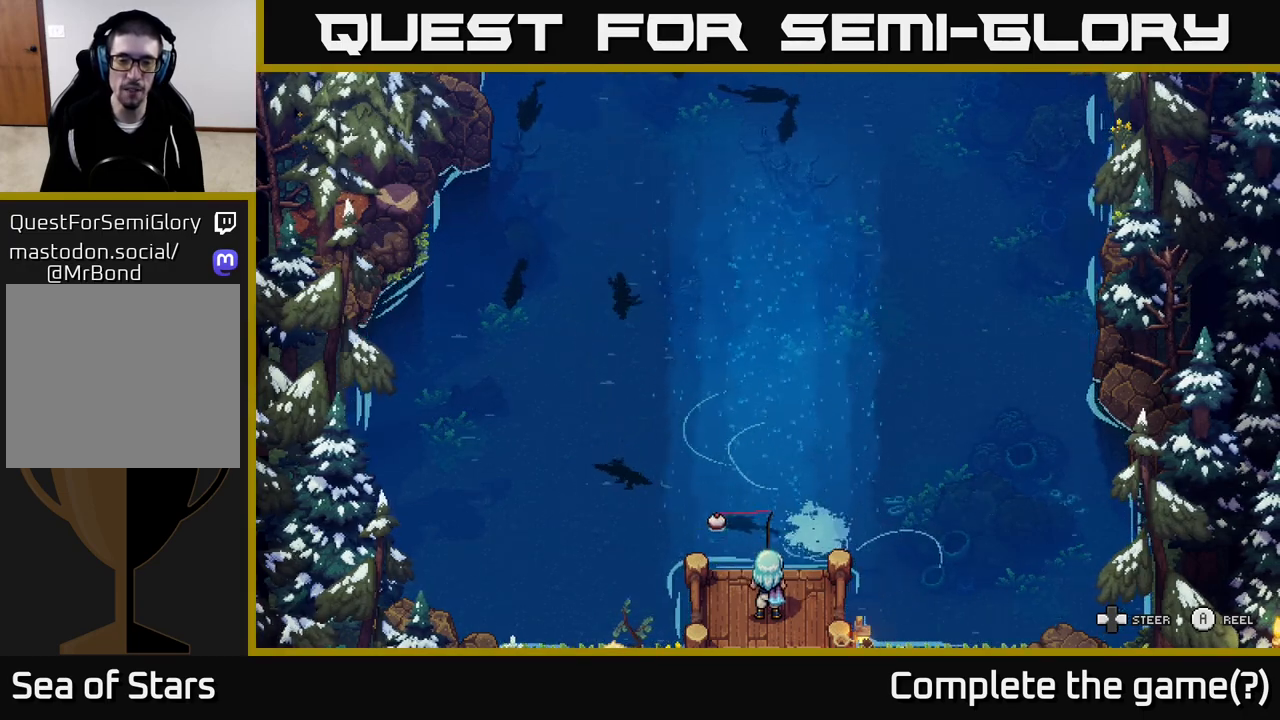
{"buttons": [], "left_stick": "down", "right_stick": "center", "events": [[167, "A", "up"]]}
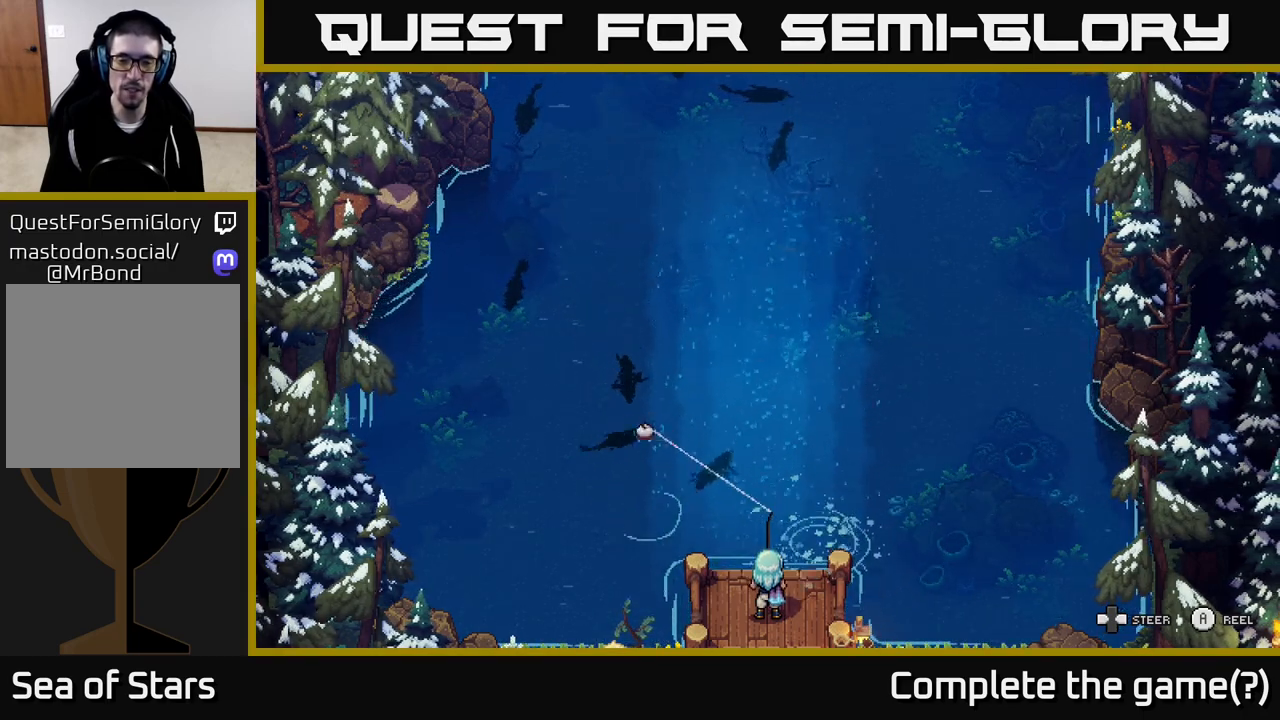
{"buttons": ["A"], "left_stick": "down", "right_stick": "center", "events": [[100, "A", "down"]]}
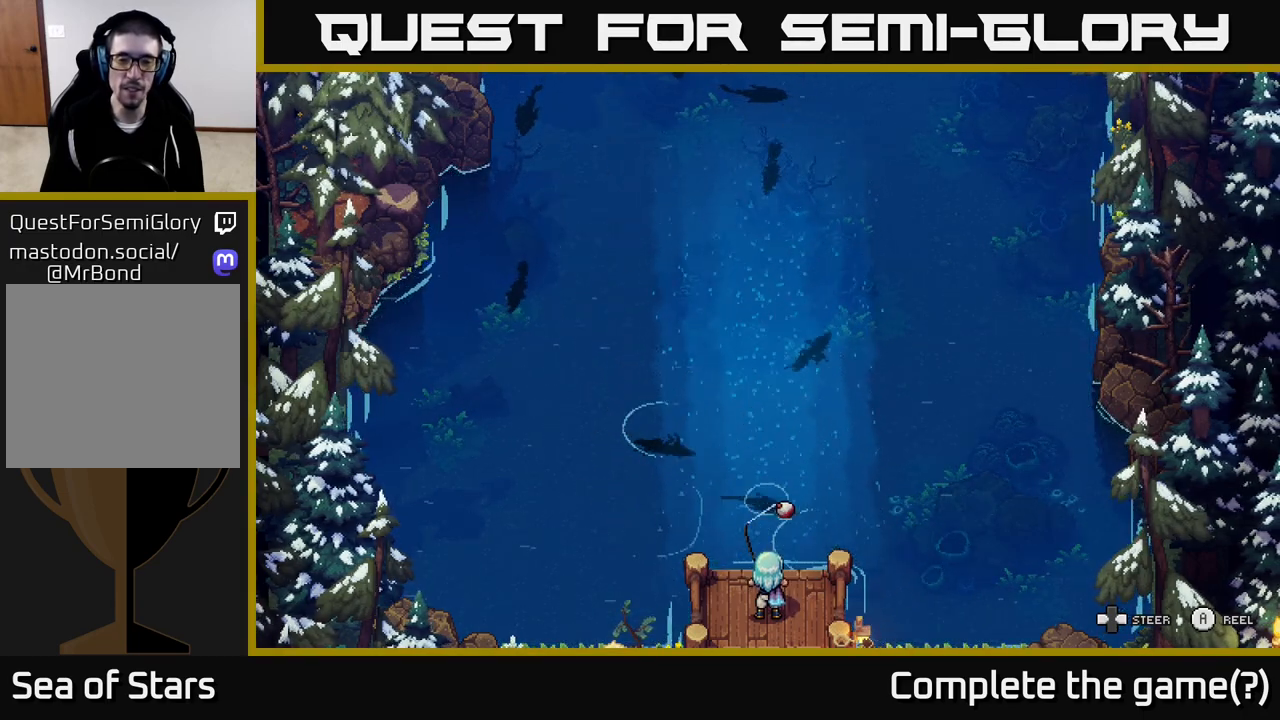
{"buttons": ["A"], "left_stick": "down", "right_stick": "center", "events": [[167, "A", "up"], [500, "A", "down"]]}
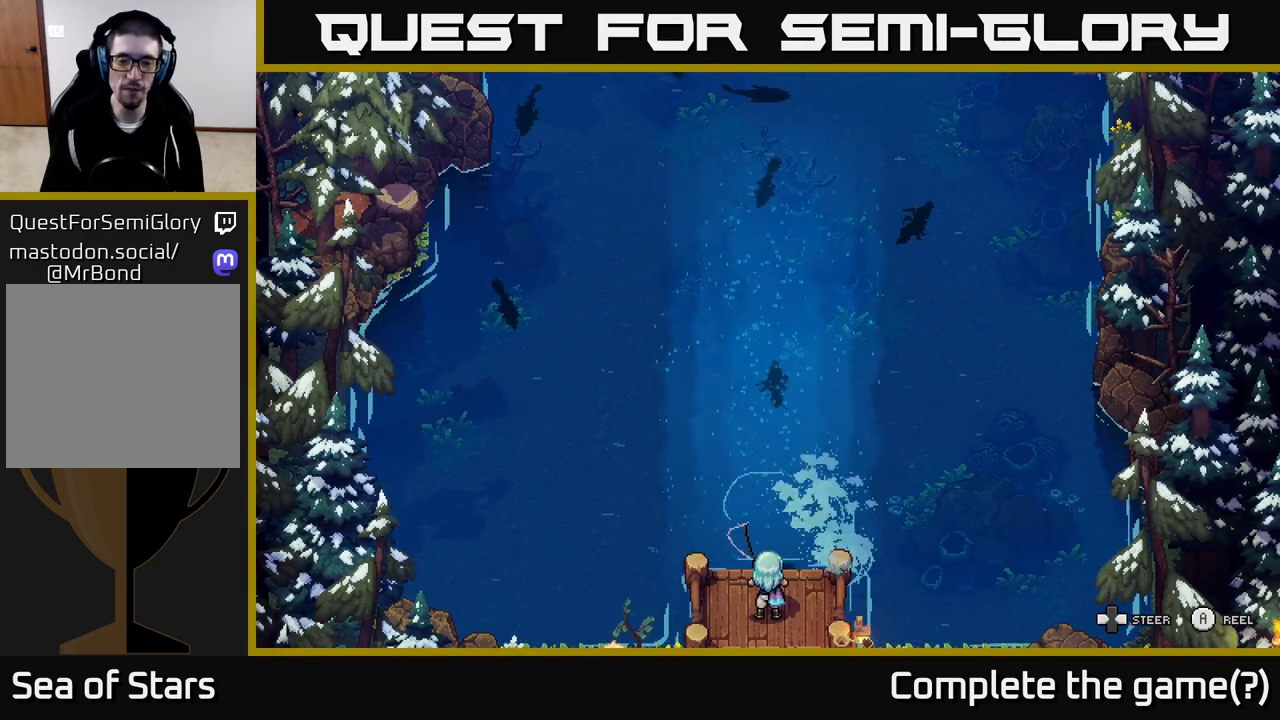
{"buttons": [], "left_stick": "down", "right_stick": "center", "events": [[433, "A", "up"]]}
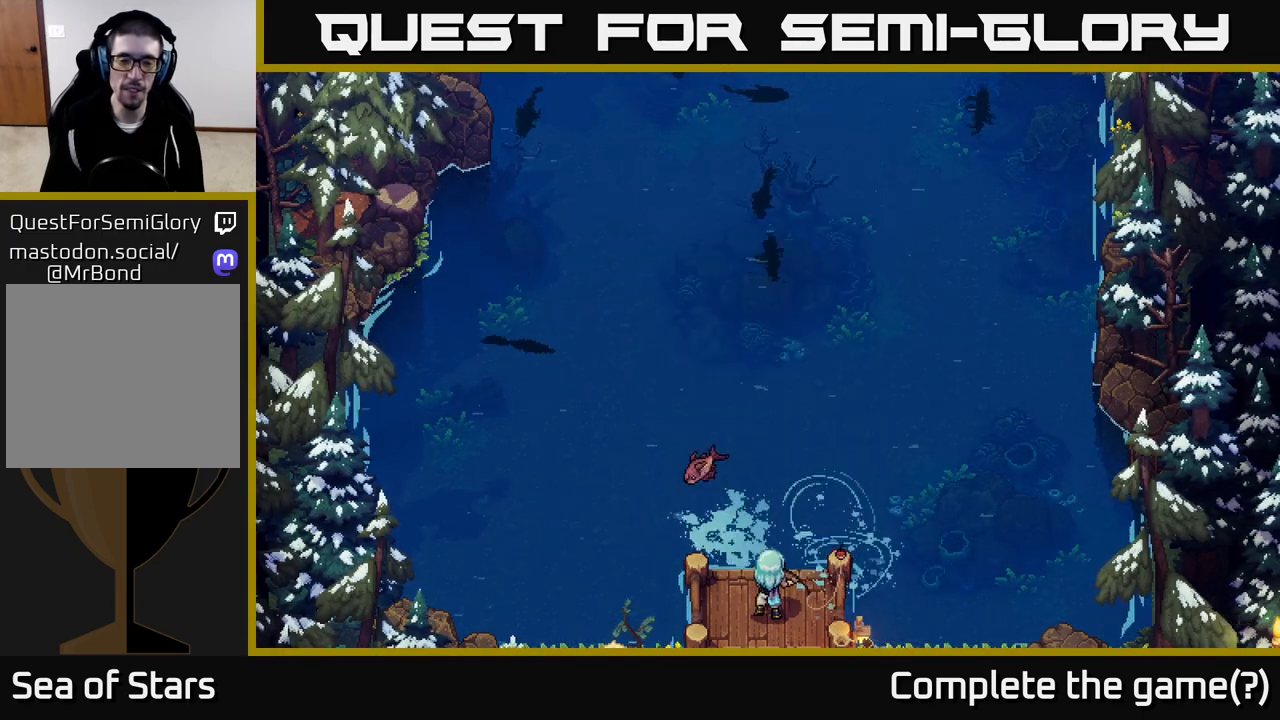
{"buttons": [], "left_stick": "center", "right_stick": "center", "events": [[183, "left_stick", "center"]]}
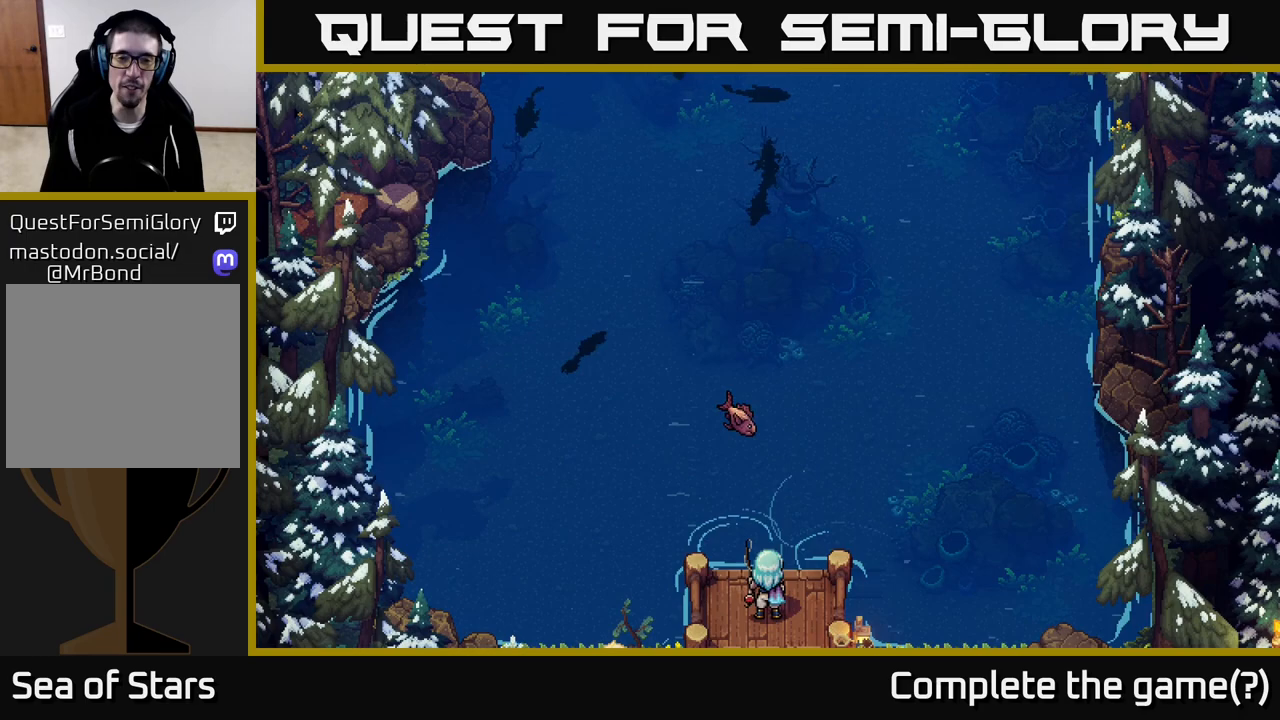
{"buttons": [], "left_stick": "center", "right_stick": "center", "events": []}
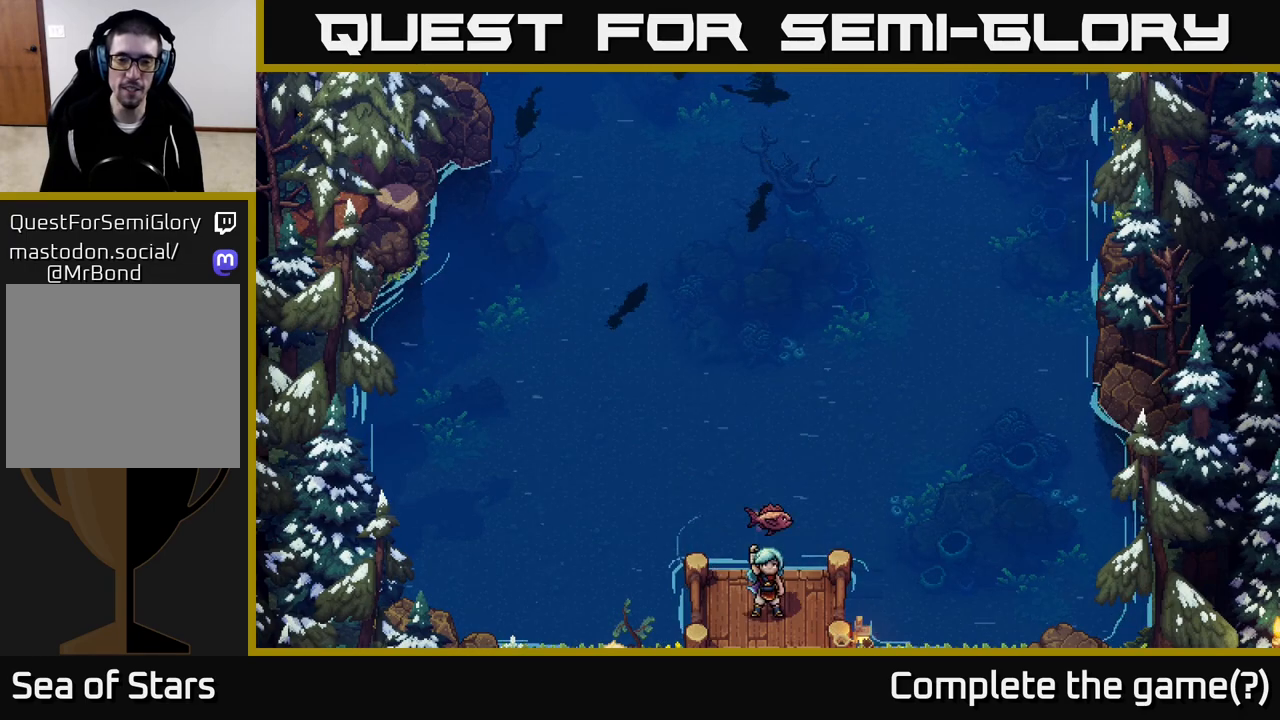
{"buttons": [], "left_stick": "center", "right_stick": "center", "events": []}
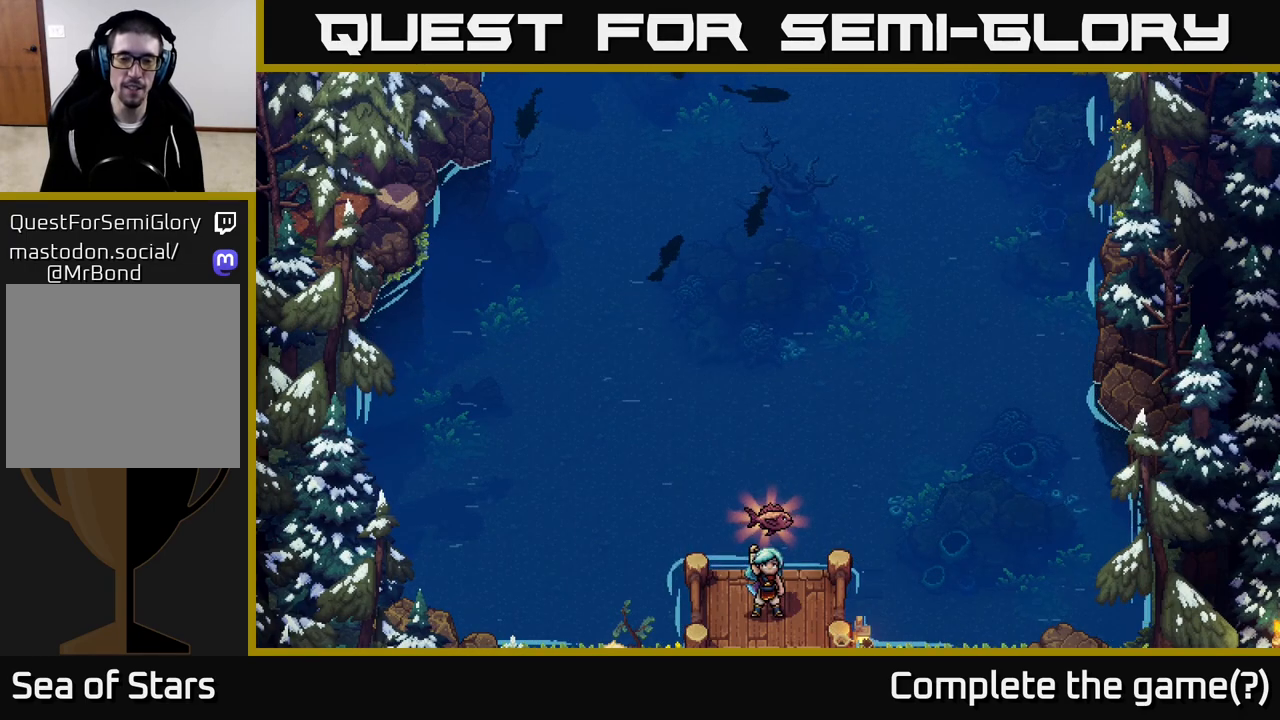
{"buttons": [], "left_stick": "center", "right_stick": "center", "events": []}
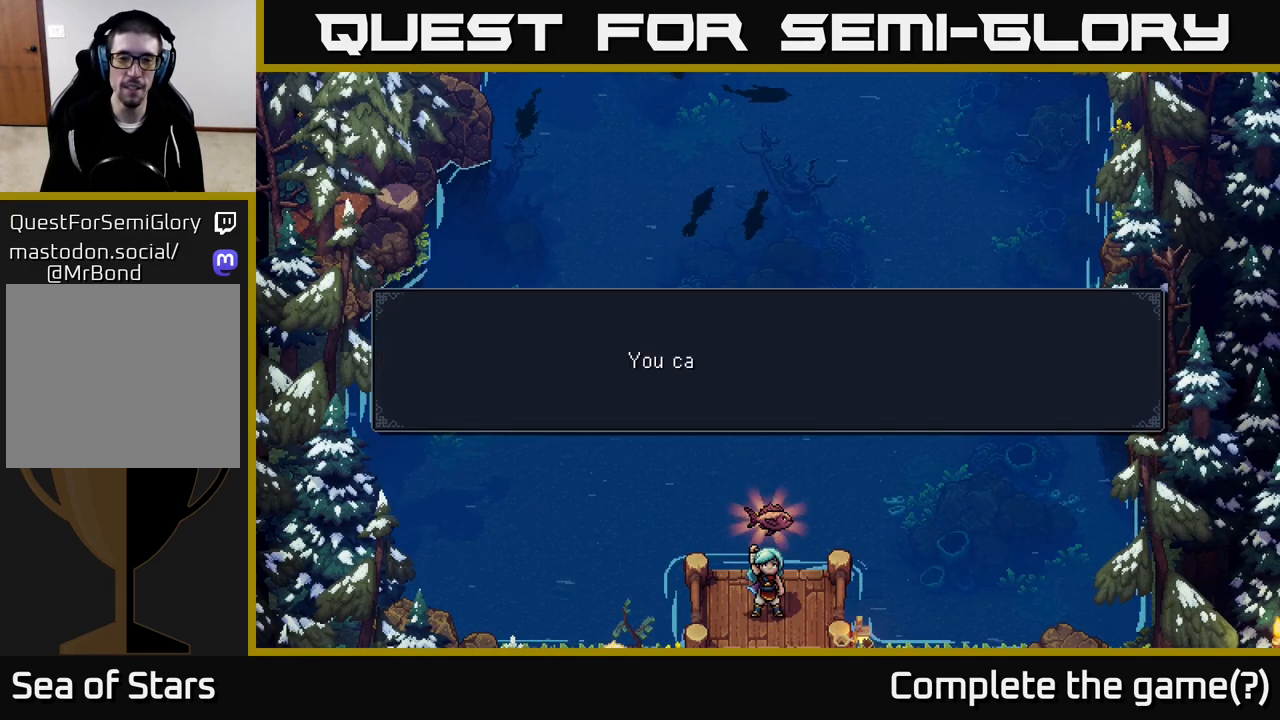
{"buttons": [], "left_stick": "center", "right_stick": "center", "events": [[317, "A", "down"], [467, "A", "up"]]}
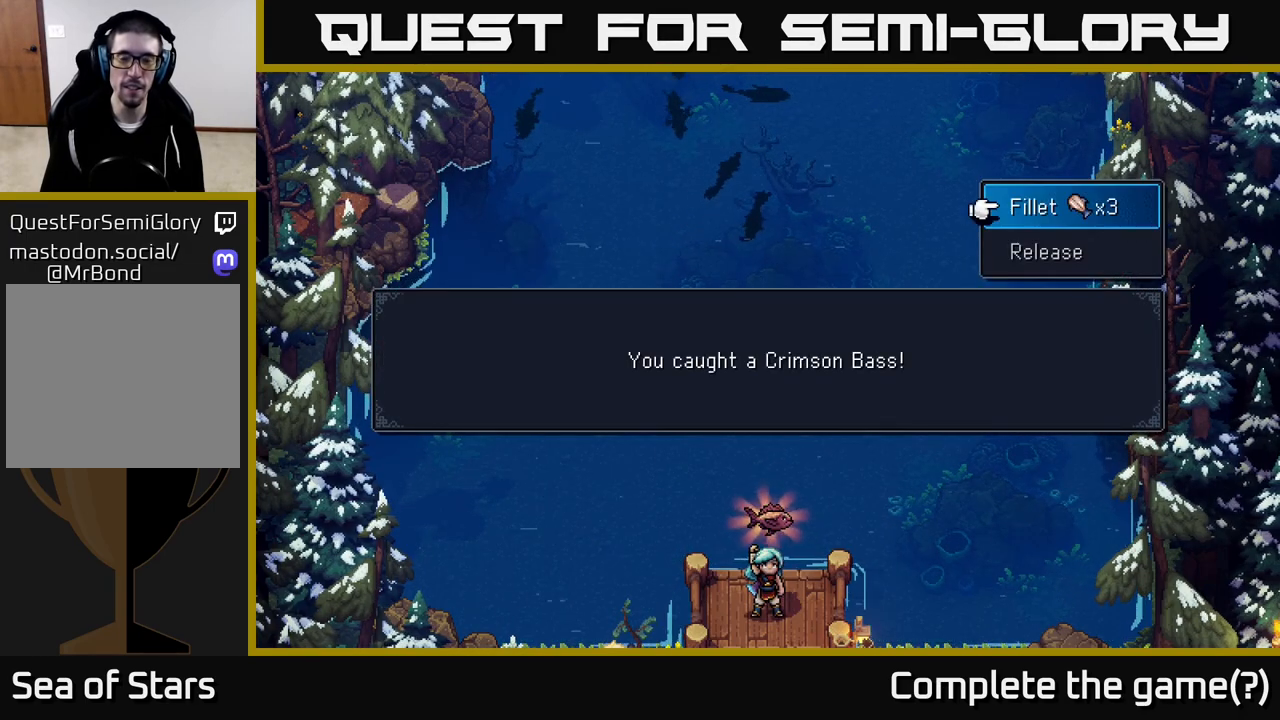
{"buttons": [], "left_stick": "center", "right_stick": "center", "events": []}
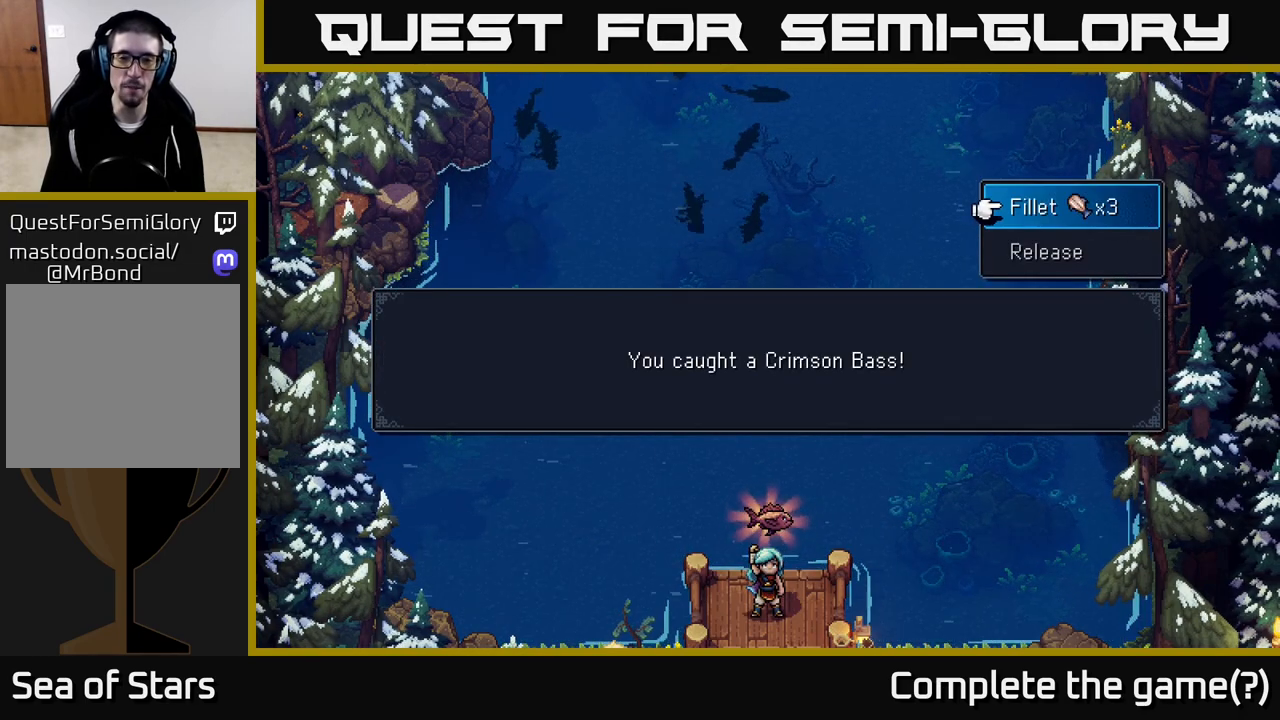
{"buttons": [], "left_stick": "center", "right_stick": "center", "events": []}
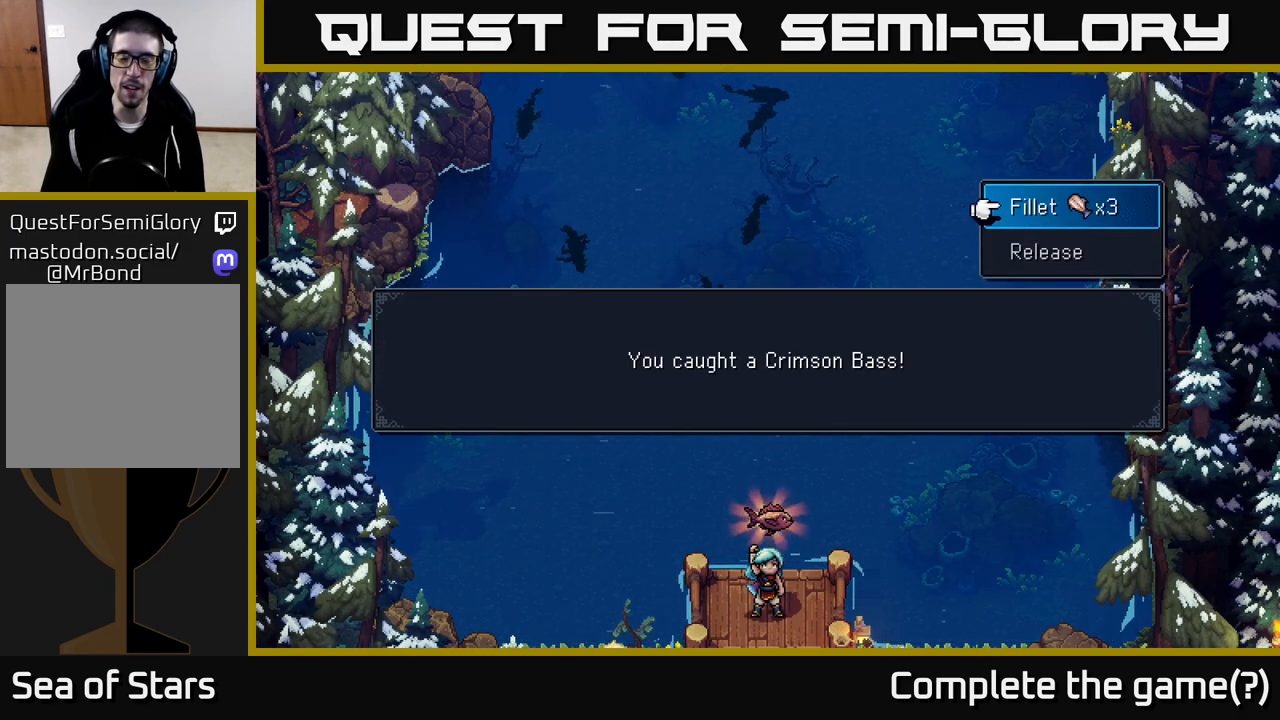
{"buttons": [], "left_stick": "center", "right_stick": "center", "events": []}
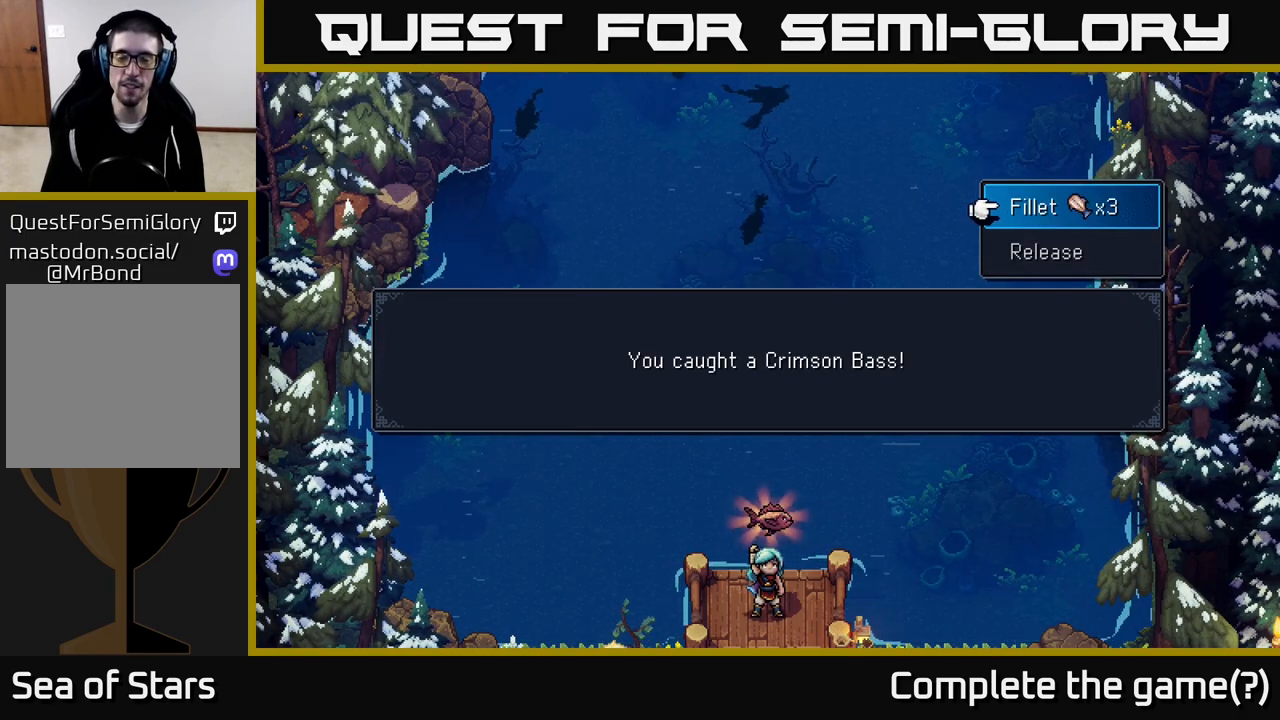
{"buttons": [], "left_stick": "center", "right_stick": "center", "events": []}
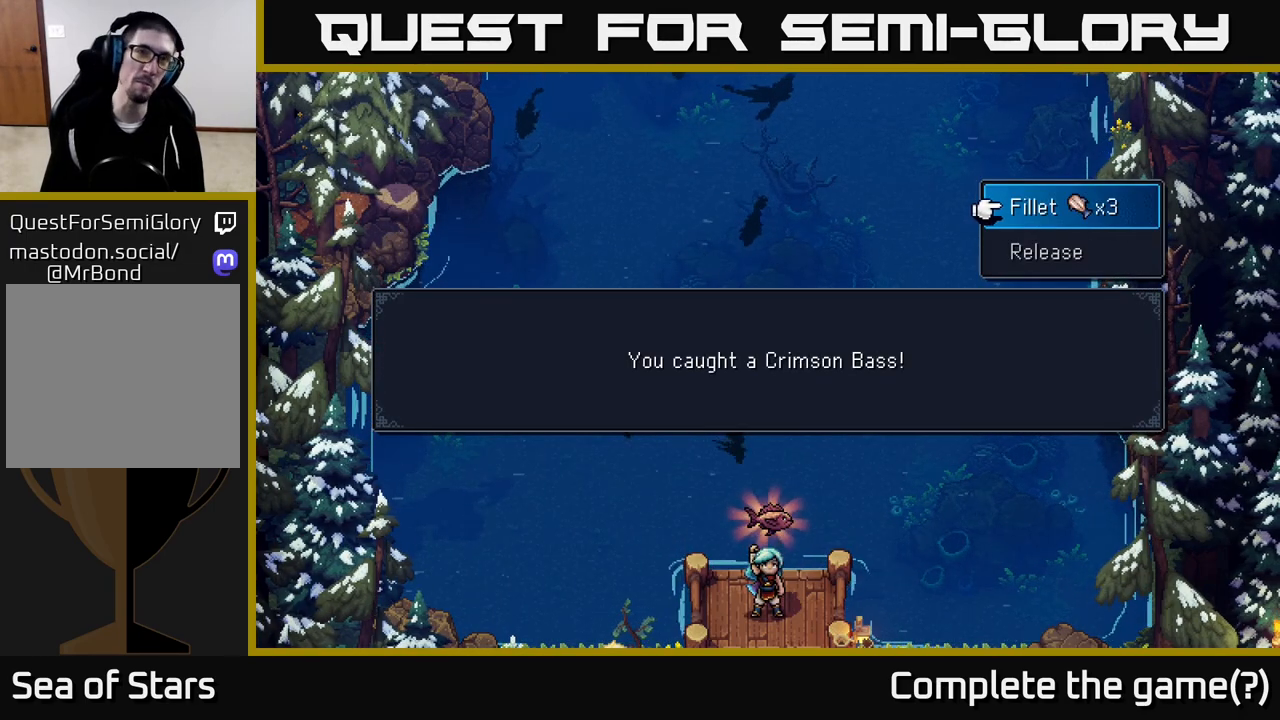
{"buttons": [], "left_stick": "center", "right_stick": "center", "events": []}
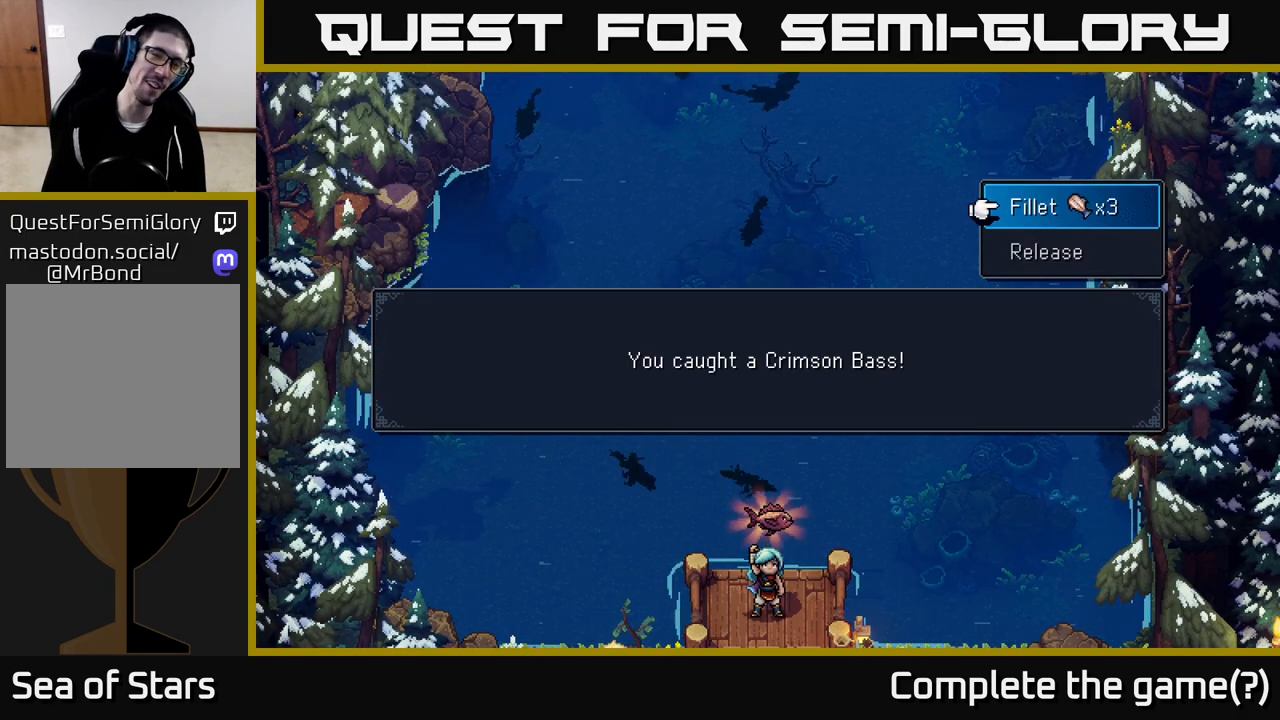
{"buttons": [], "left_stick": "center", "right_stick": "center", "events": []}
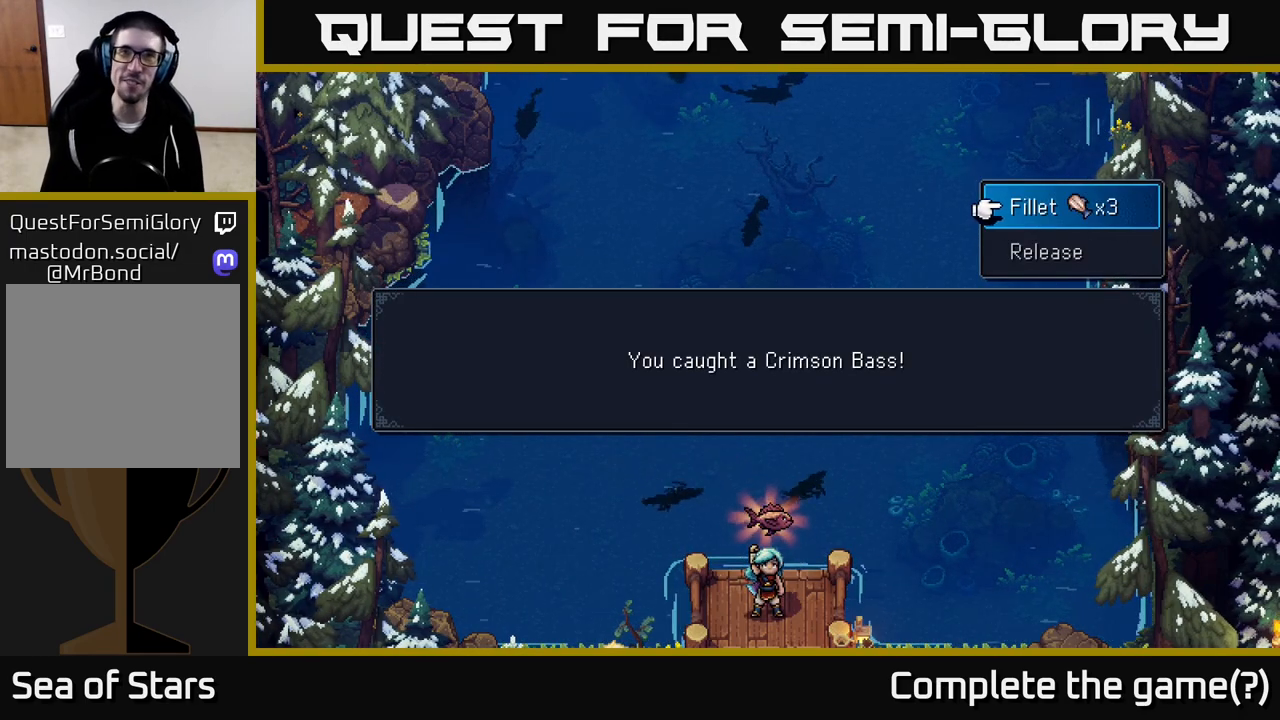
{"buttons": [], "left_stick": "center", "right_stick": "center", "events": []}
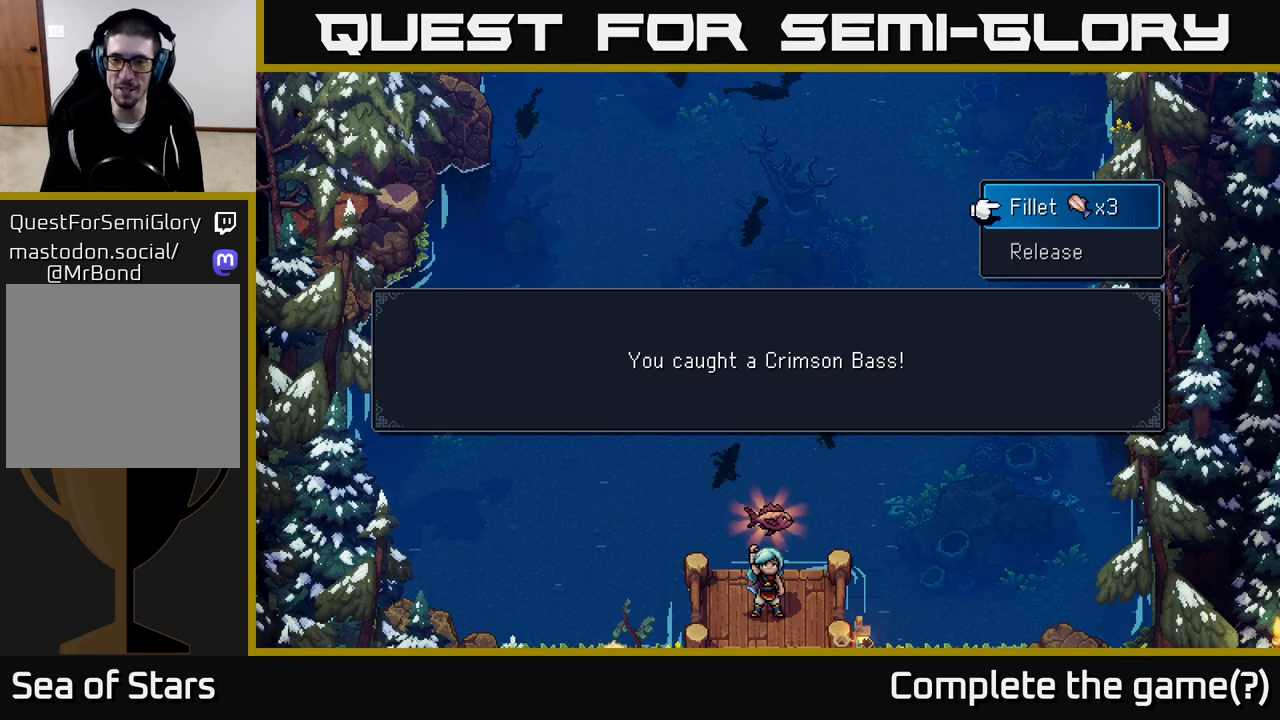
{"buttons": [], "left_stick": "center", "right_stick": "center", "events": []}
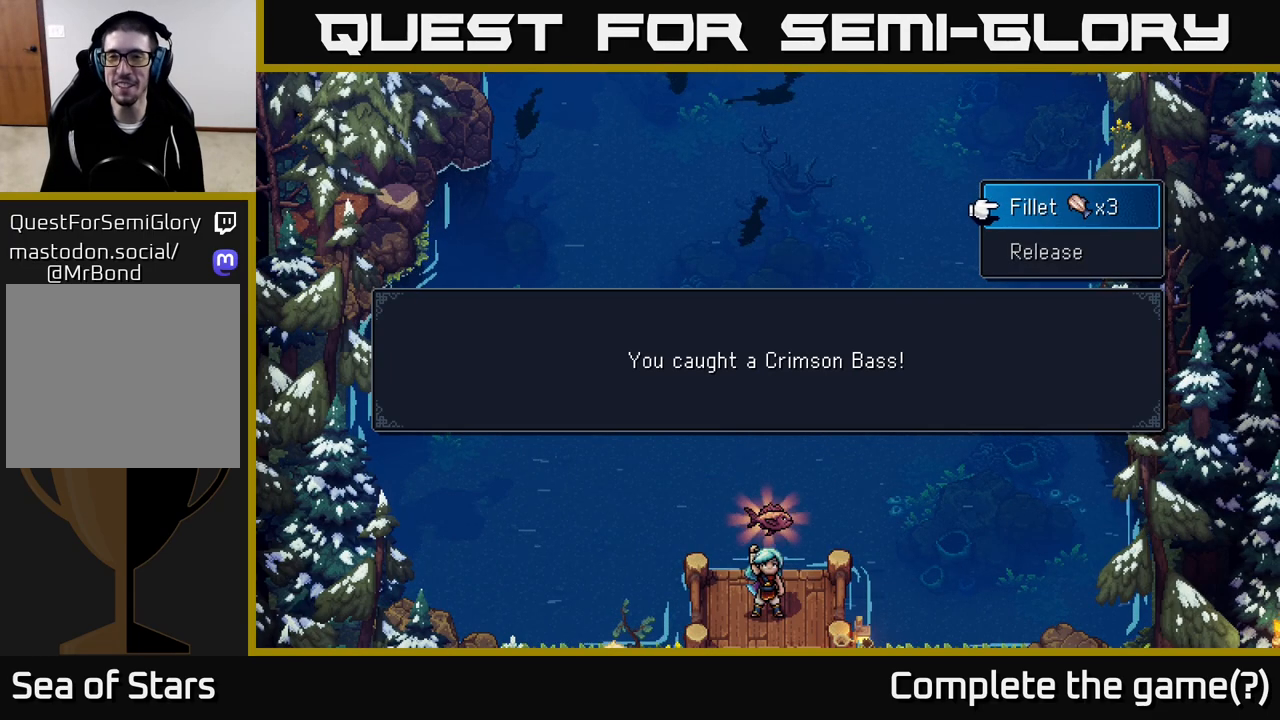
{"buttons": [], "left_stick": "center", "right_stick": "center", "events": []}
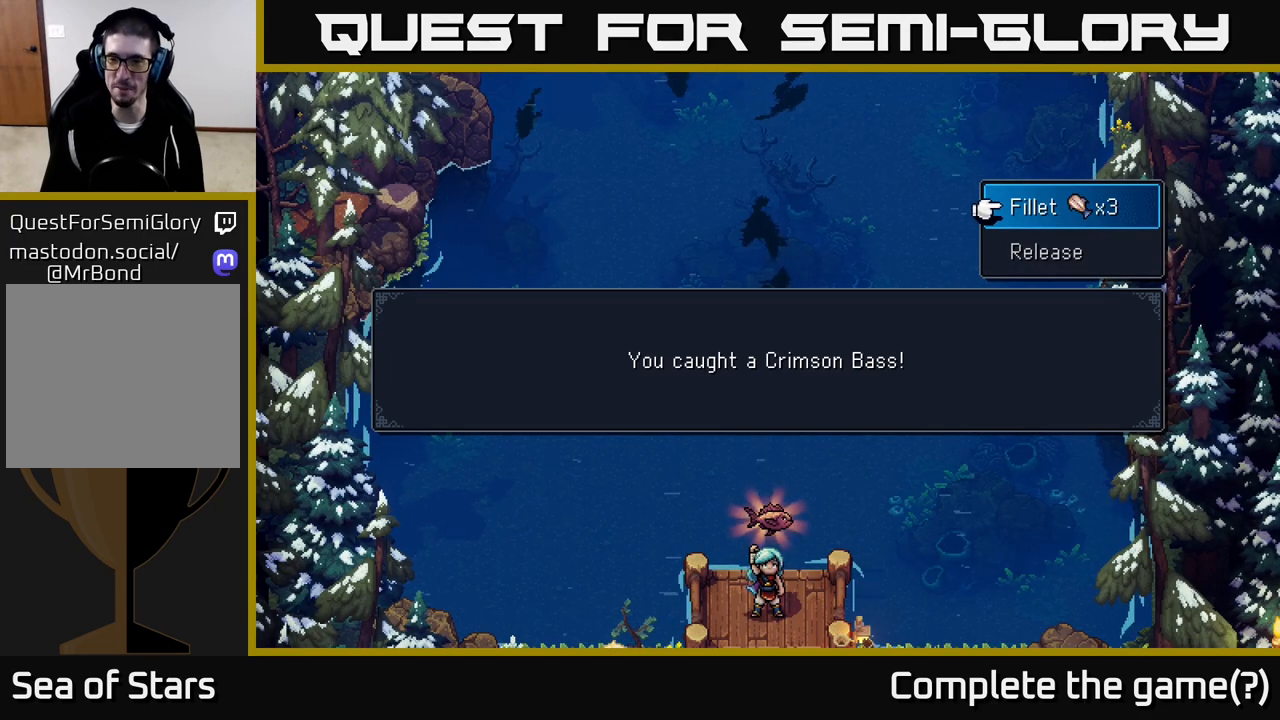
{"buttons": [], "left_stick": "center", "right_stick": "center", "events": [[133, "A", "down"], [233, "A", "up"]]}
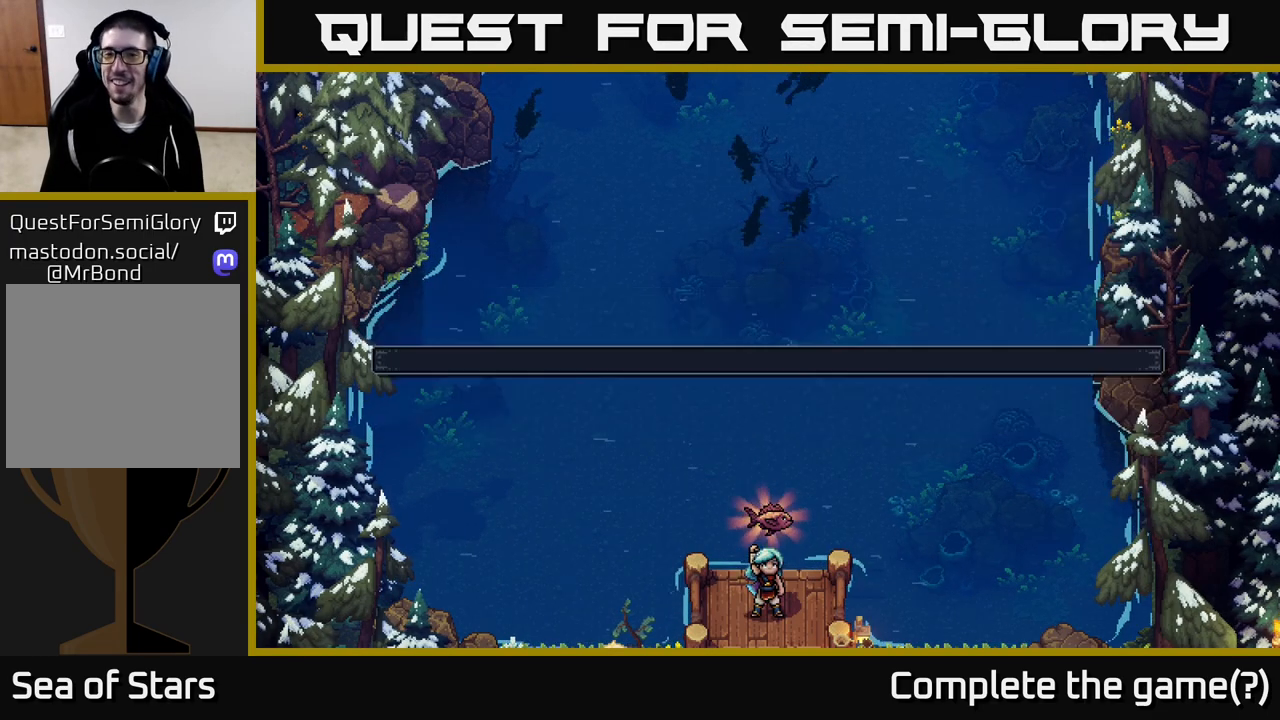
{"buttons": [], "left_stick": "down", "right_stick": "center", "events": [[417, "left_stick", "down"]]}